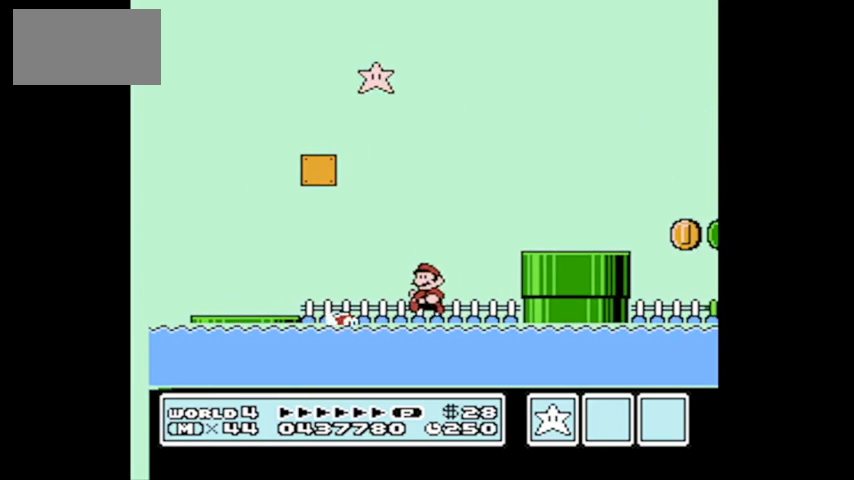
Gameplay with a controller (Nintendo layout); each line is a JSON object with the inputs held at the frame after it. "events" lists button and stick changes between this image and that frame as [ms after this image, input, new state], when the widget could be followed in between. Not read: L3 R3.
{"buttons": ["DPAD_RIGHT"], "events": [[467, "A", "up"], [467, "DPAD_UP", "up"]]}
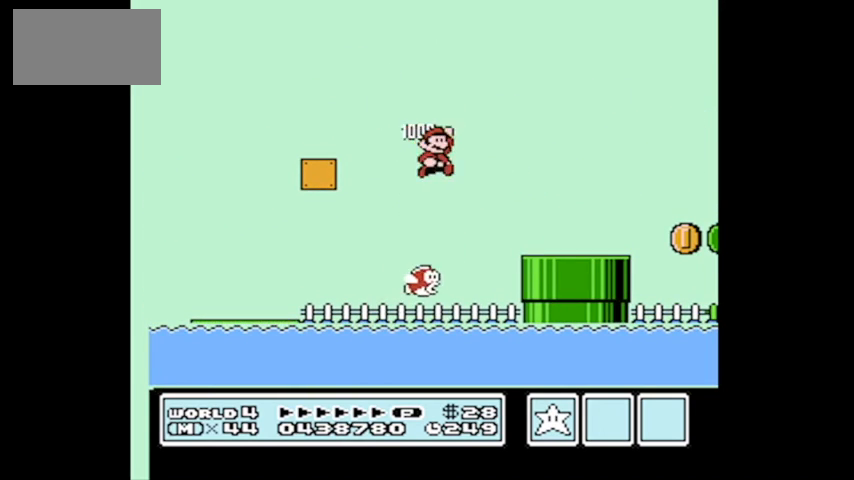
{"buttons": ["B", "DPAD_RIGHT"], "events": [[66, "DPAD_RIGHT", "up"], [133, "B", "down"], [167, "DPAD_RIGHT", "down"], [200, "A", "down"], [367, "B", "up"], [433, "B", "down"], [500, "A", "up"]]}
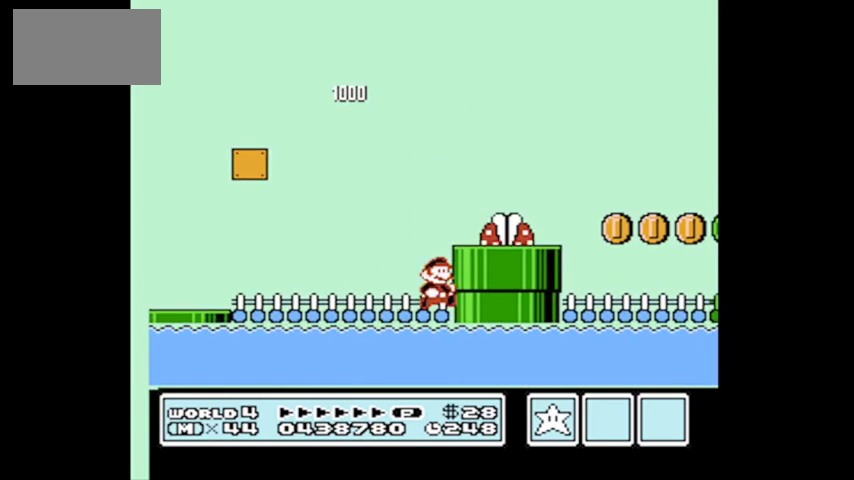
{"buttons": ["B", "DPAD_RIGHT"], "events": []}
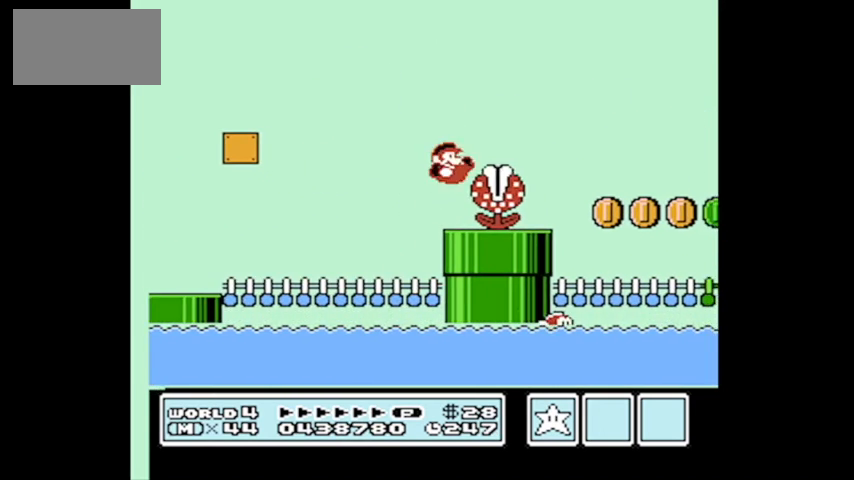
{"buttons": ["A", "B", "DPAD_RIGHT"], "events": [[500, "A", "down"]]}
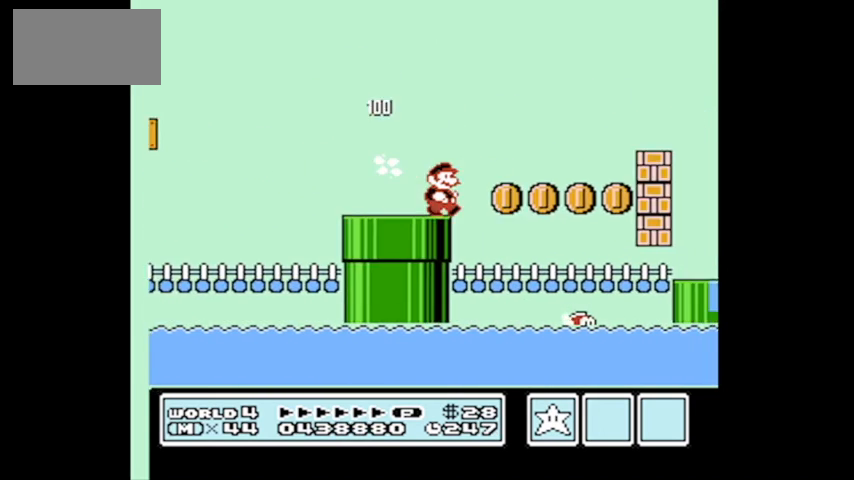
{"buttons": ["A", "B", "DPAD_RIGHT"], "events": []}
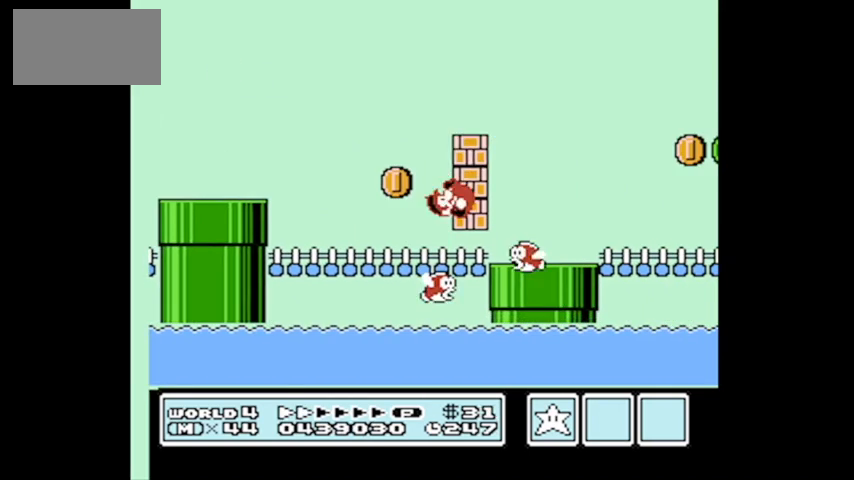
{"buttons": ["B", "DPAD_RIGHT"], "events": [[233, "A", "up"]]}
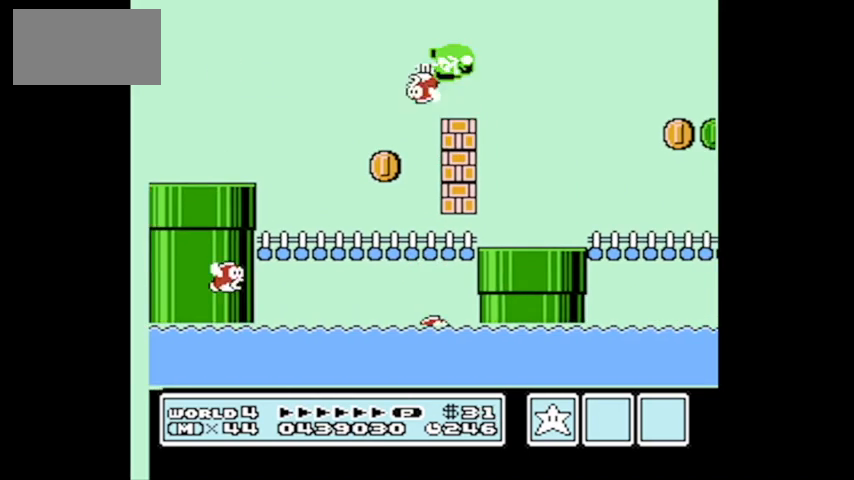
{"buttons": ["A", "B", "DPAD_RIGHT"], "events": [[334, "A", "down"]]}
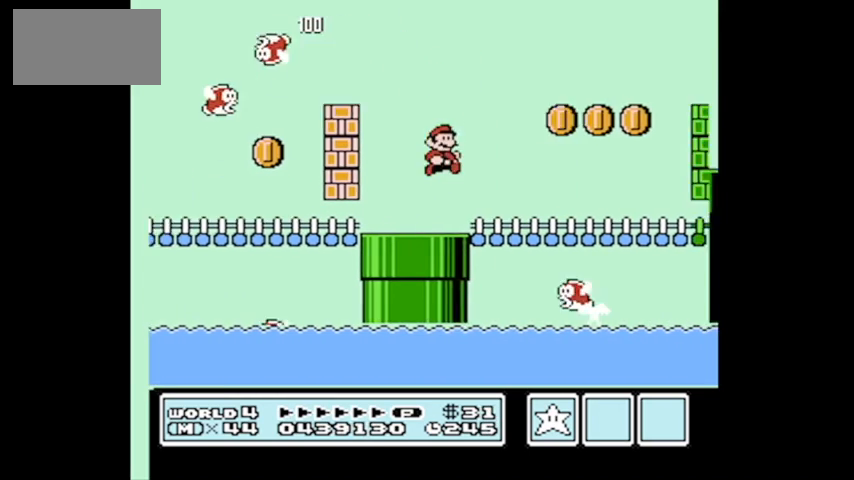
{"buttons": ["B", "DPAD_RIGHT"], "events": [[467, "A", "up"]]}
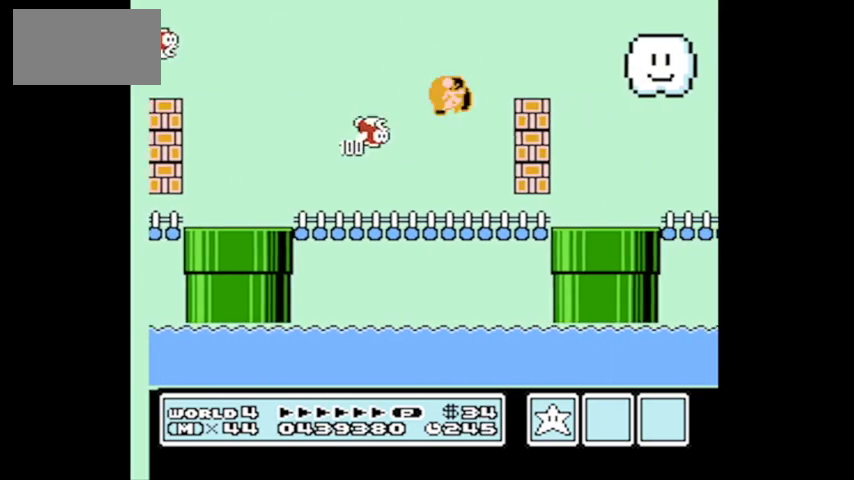
{"buttons": ["B", "DPAD_RIGHT"], "events": []}
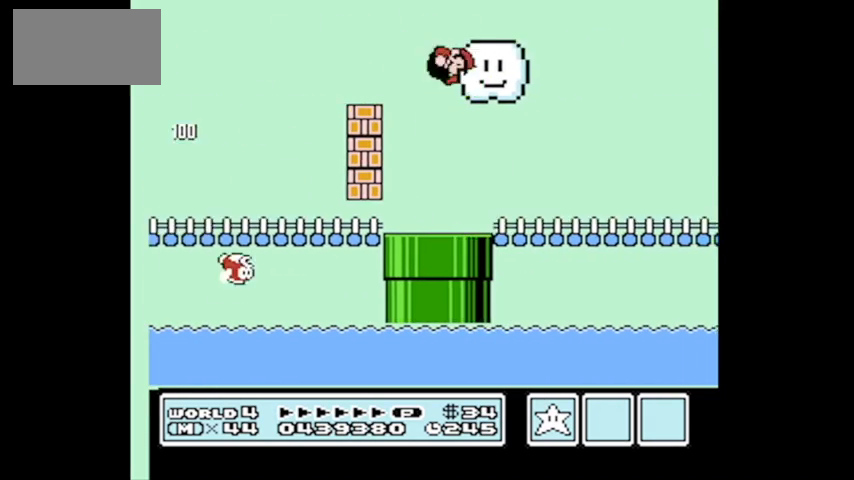
{"buttons": ["A", "B", "DPAD_RIGHT"], "events": [[333, "A", "down"]]}
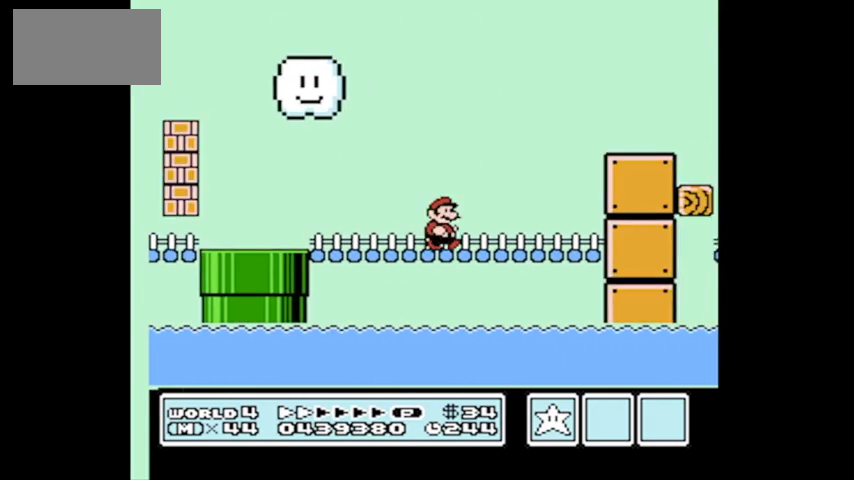
{"buttons": ["B", "DPAD_LEFT"], "events": [[200, "DPAD_UP", "down"], [267, "DPAD_LEFT", "down"], [267, "DPAD_RIGHT", "up"], [267, "DPAD_UP", "up"], [300, "A", "up"], [334, "B", "up"], [467, "B", "down"]]}
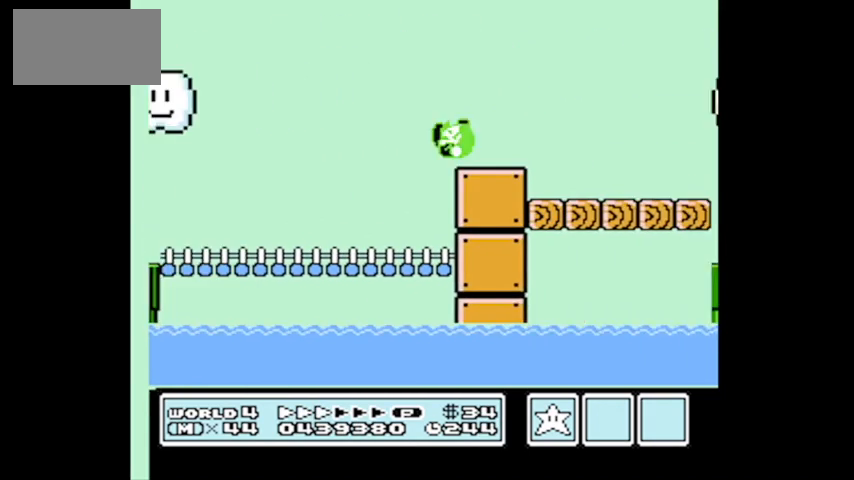
{"buttons": ["B", "DPAD_RIGHT"], "events": [[34, "DPAD_DOWN", "down"], [34, "DPAD_LEFT", "up"], [67, "DPAD_DOWN", "up"], [67, "DPAD_RIGHT", "down"], [167, "DPAD_DOWN", "down"], [234, "DPAD_LEFT", "down"], [234, "DPAD_RIGHT", "up"], [267, "DPAD_DOWN", "up"], [367, "DPAD_DOWN", "down"], [367, "DPAD_LEFT", "up"], [367, "DPAD_RIGHT", "down"], [434, "DPAD_DOWN", "up"]]}
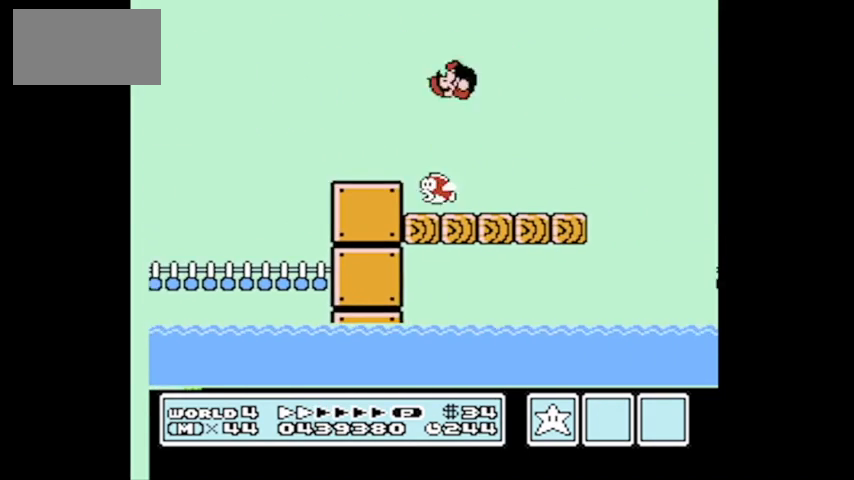
{"buttons": ["A", "B", "DPAD_RIGHT"], "events": [[333, "A", "down"]]}
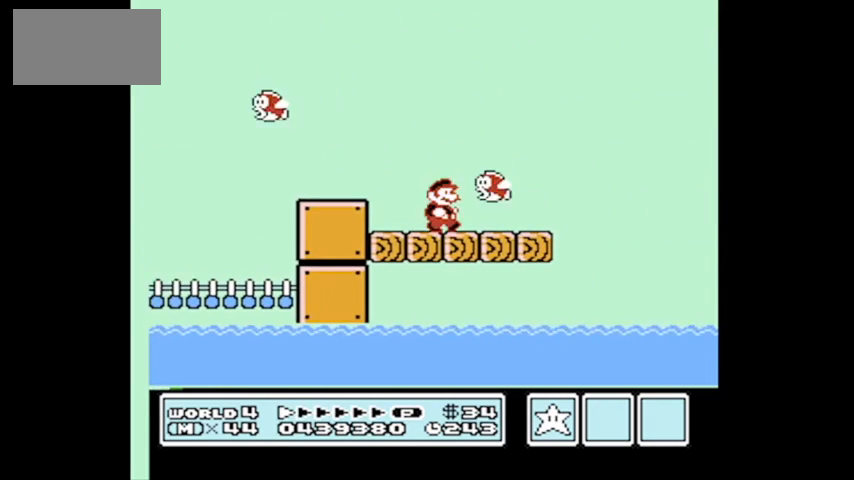
{"buttons": ["A", "B", "DPAD_RIGHT"], "events": []}
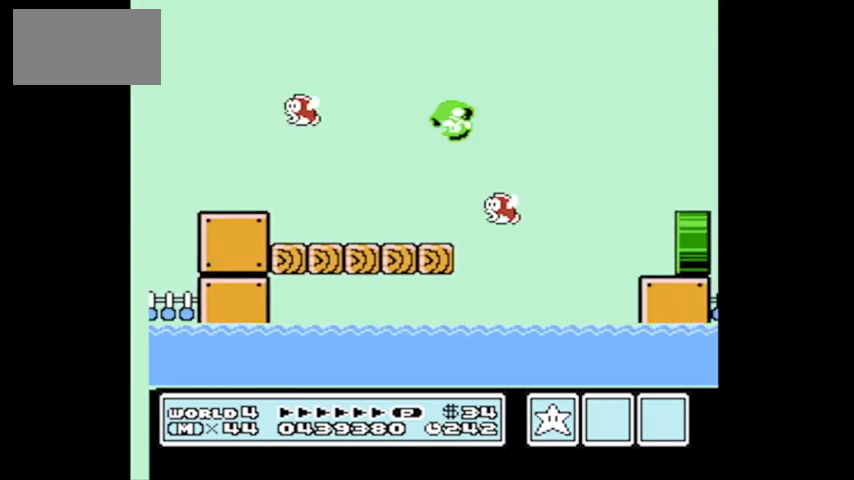
{"buttons": ["DPAD_LEFT"], "events": [[33, "A", "up"], [33, "B", "up"], [67, "DPAD_LEFT", "down"], [67, "DPAD_RIGHT", "up"]]}
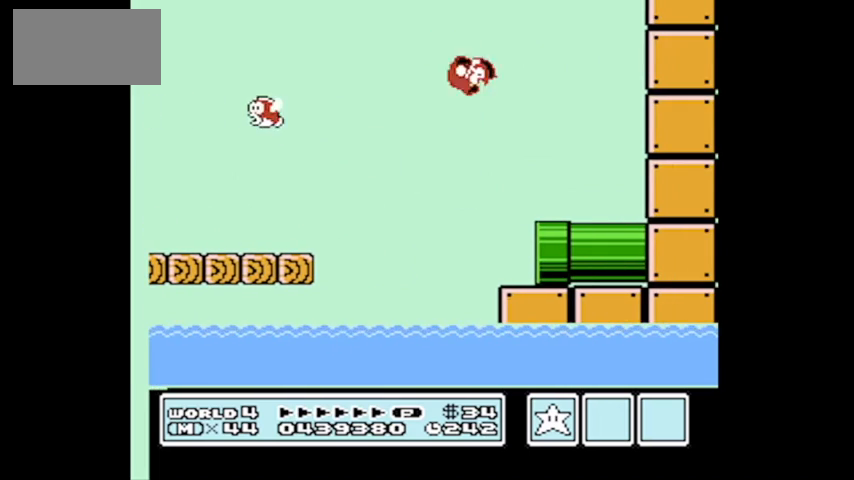
{"buttons": ["DPAD_RIGHT"], "events": [[67, "DPAD_LEFT", "up"], [167, "DPAD_LEFT", "down"], [201, "DPAD_LEFT", "up"], [334, "DPAD_RIGHT", "down"]]}
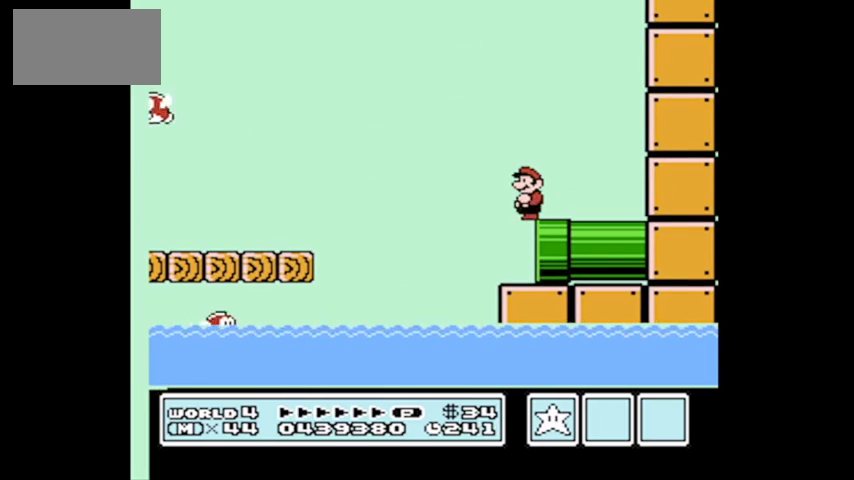
{"buttons": [], "events": [[467, "DPAD_RIGHT", "up"]]}
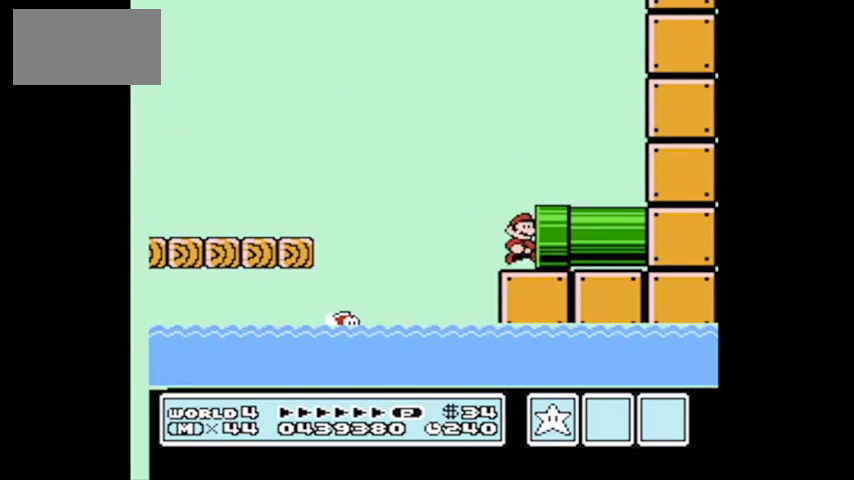
{"buttons": [], "events": []}
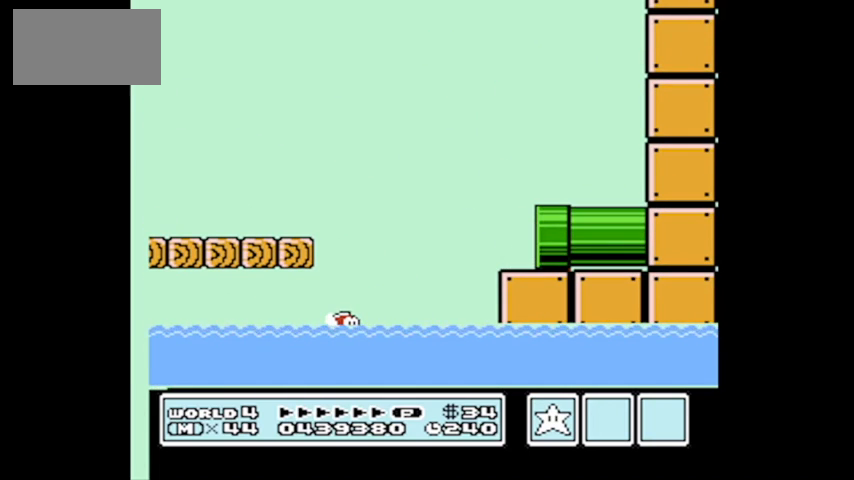
{"buttons": [], "events": []}
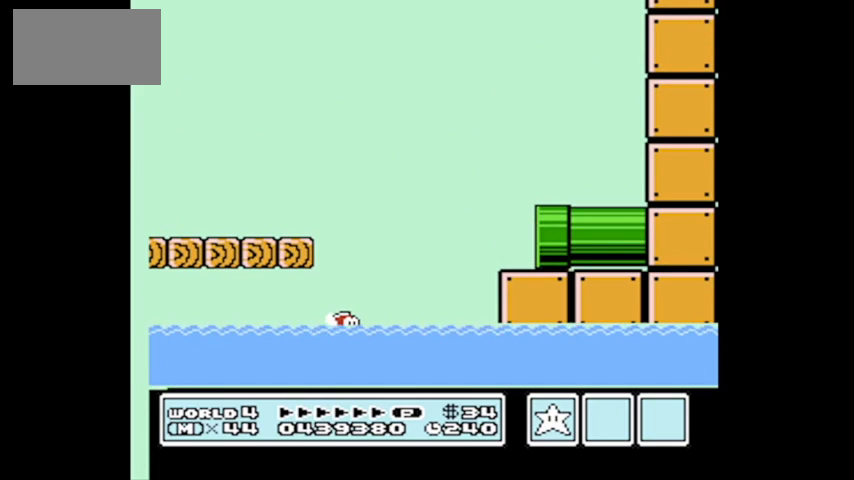
{"buttons": ["B", "DPAD_RIGHT"], "events": [[200, "B", "down"], [267, "DPAD_RIGHT", "down"]]}
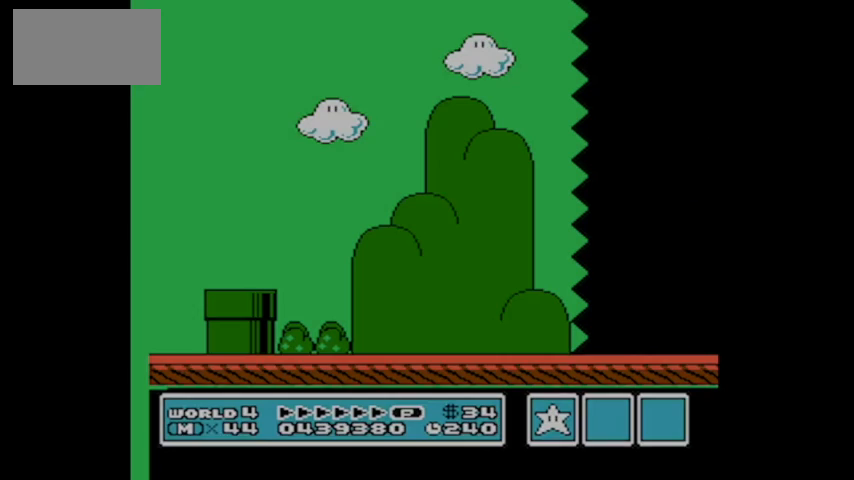
{"buttons": ["B", "DPAD_UP", "DPAD_RIGHT"], "events": [[233, "DPAD_UP", "down"]]}
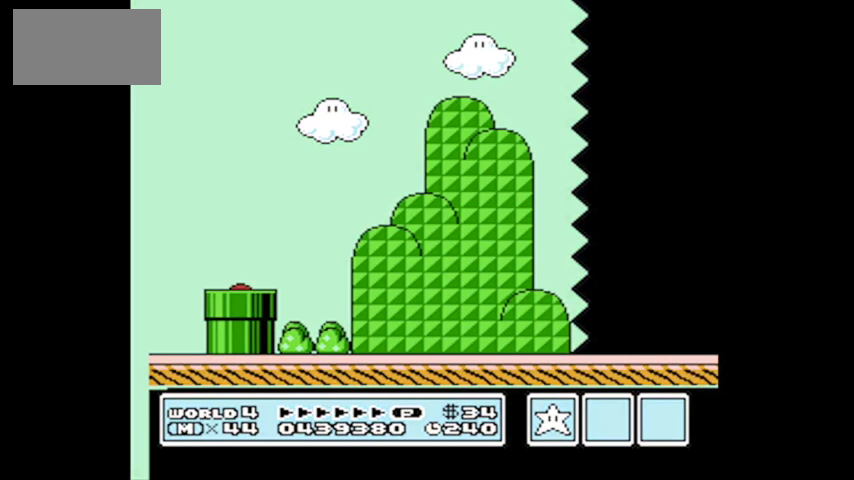
{"buttons": ["B", "DPAD_UP", "DPAD_RIGHT"], "events": []}
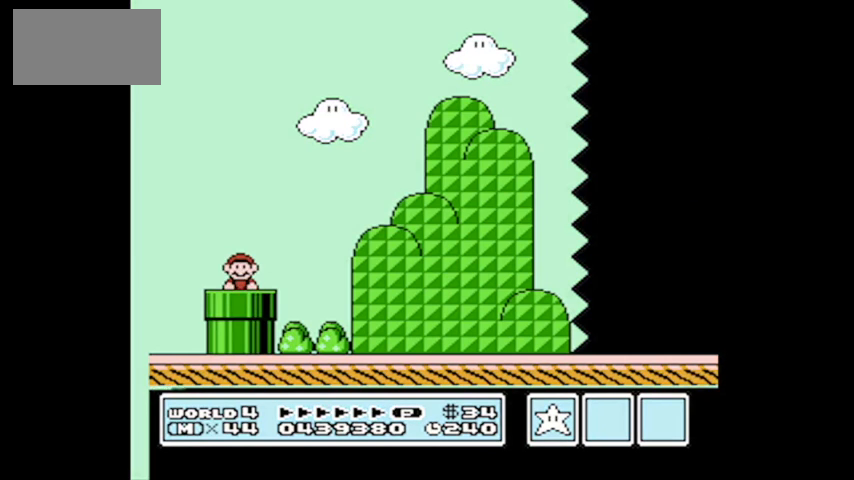
{"buttons": ["B", "DPAD_UP", "DPAD_RIGHT"], "events": []}
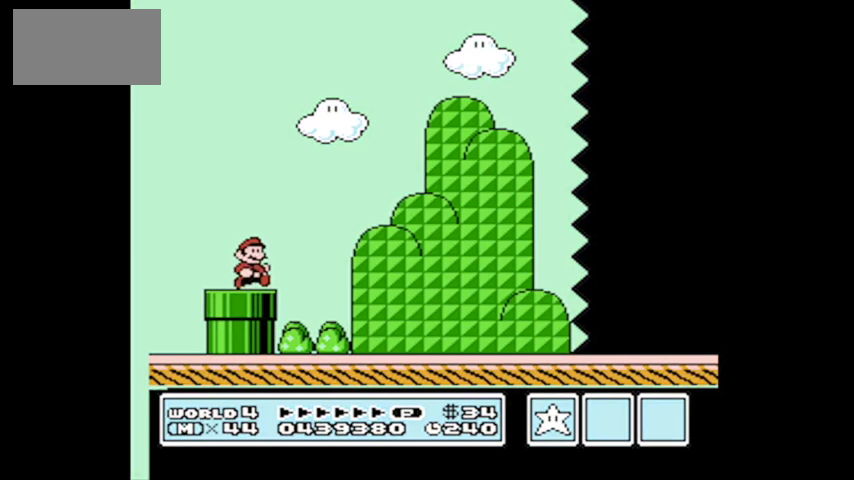
{"buttons": ["B", "DPAD_UP", "DPAD_RIGHT"], "events": []}
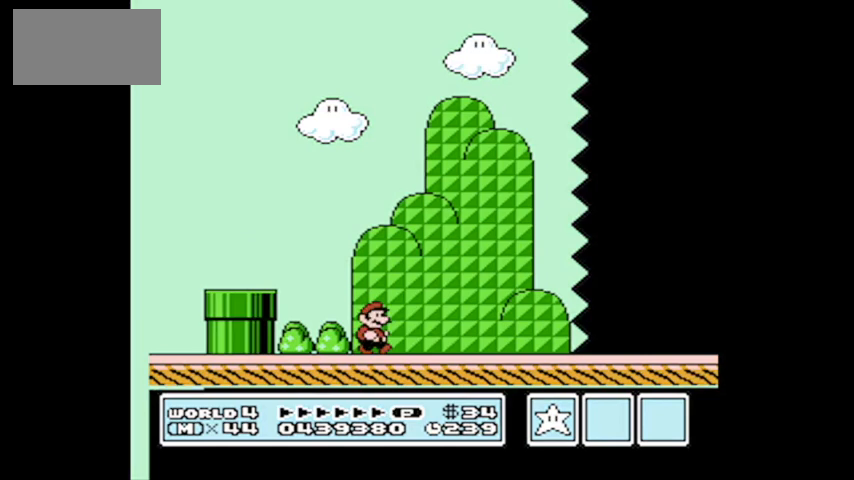
{"buttons": ["B", "DPAD_UP"], "events": [[500, "DPAD_RIGHT", "up"]]}
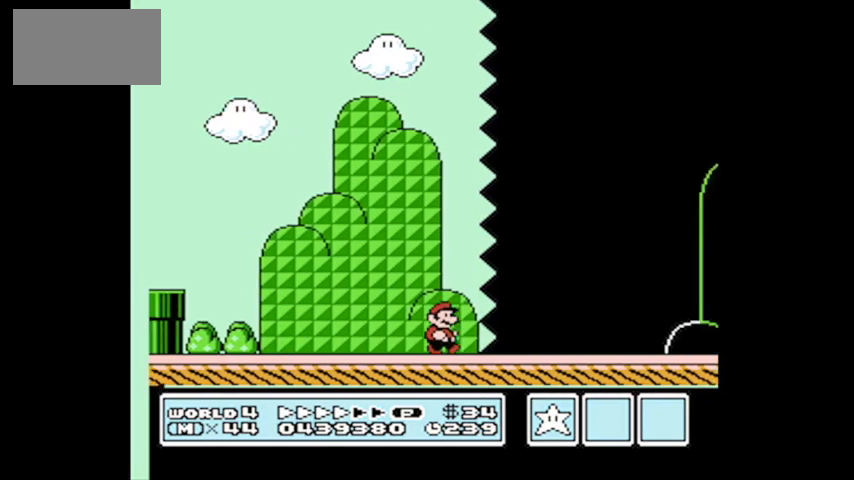
{"buttons": ["B", "DPAD_LEFT"], "events": [[34, "DPAD_LEFT", "down"], [34, "DPAD_UP", "up"]]}
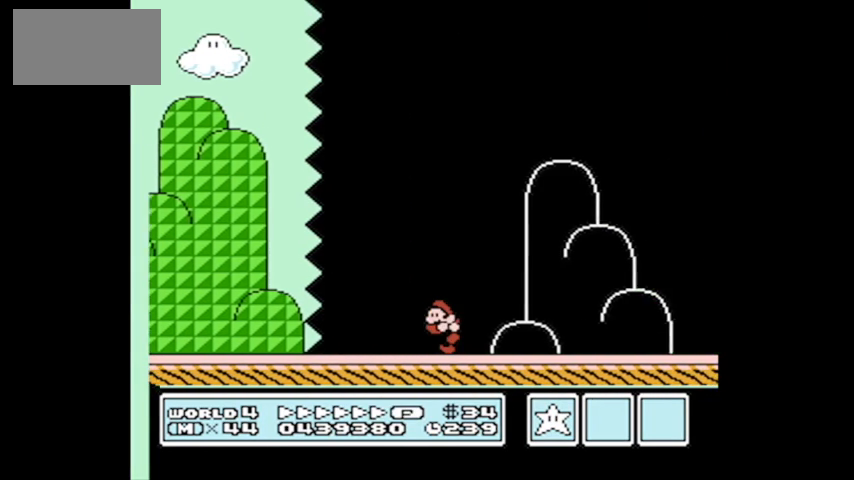
{"buttons": ["B", "DPAD_LEFT"], "events": []}
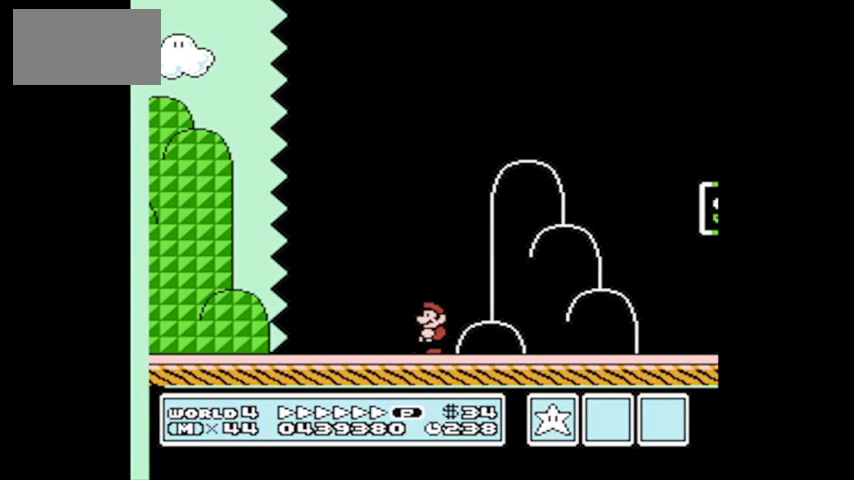
{"buttons": ["B", "DPAD_LEFT"], "events": []}
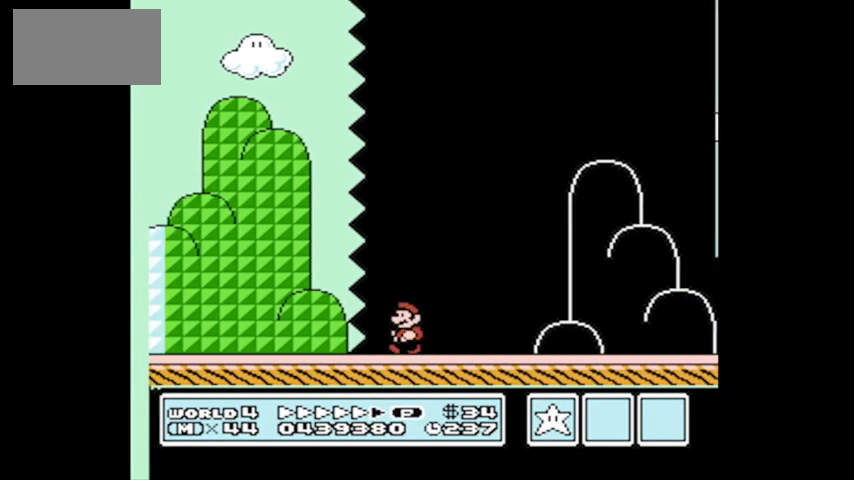
{"buttons": ["B", "DPAD_RIGHT"], "events": [[467, "DPAD_LEFT", "up"], [500, "DPAD_RIGHT", "down"]]}